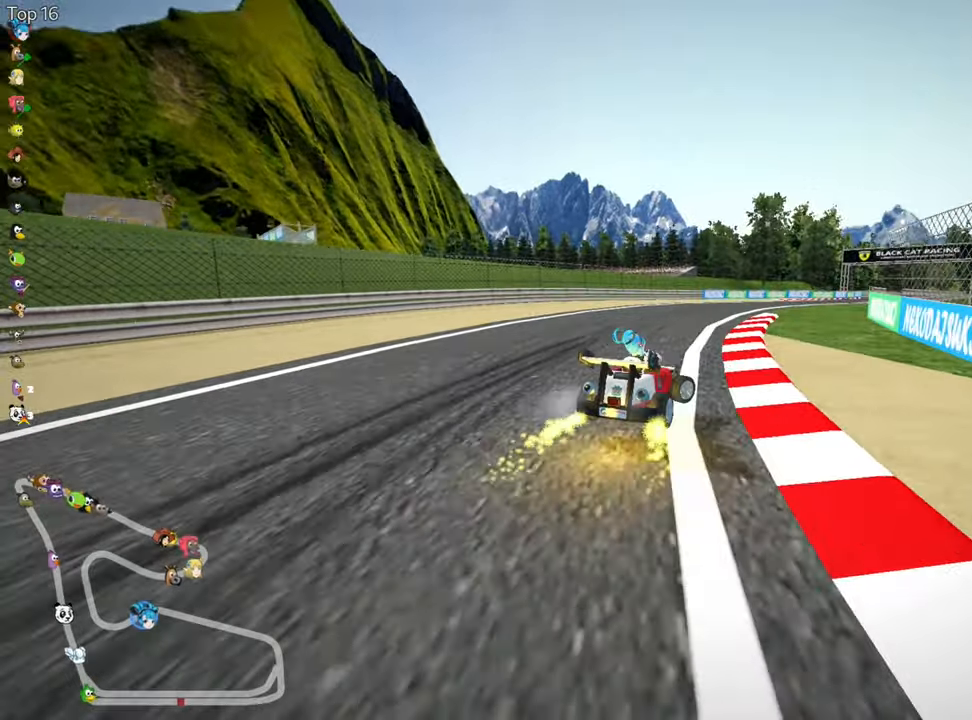
Gameplay with keyboard; each line is a JSON object with the keys held at the frame after it. "events" lists presses ("down") and releases ("up") of "down", "fire", "flag", "left", "look", "nitro", "right", "skid" and "up" between this image and that frame as [ms after this image, input, new state], when the widget could be followed in between. No other keys are recorded. Mouse input is not recorded. Key names are as the overlay labels them; some are game actions (e.g. jump) rather than physical keys.
{"keys": ["left", "skid", "up"], "events": [[316, "left", "up"], [433, "left", "down"]]}
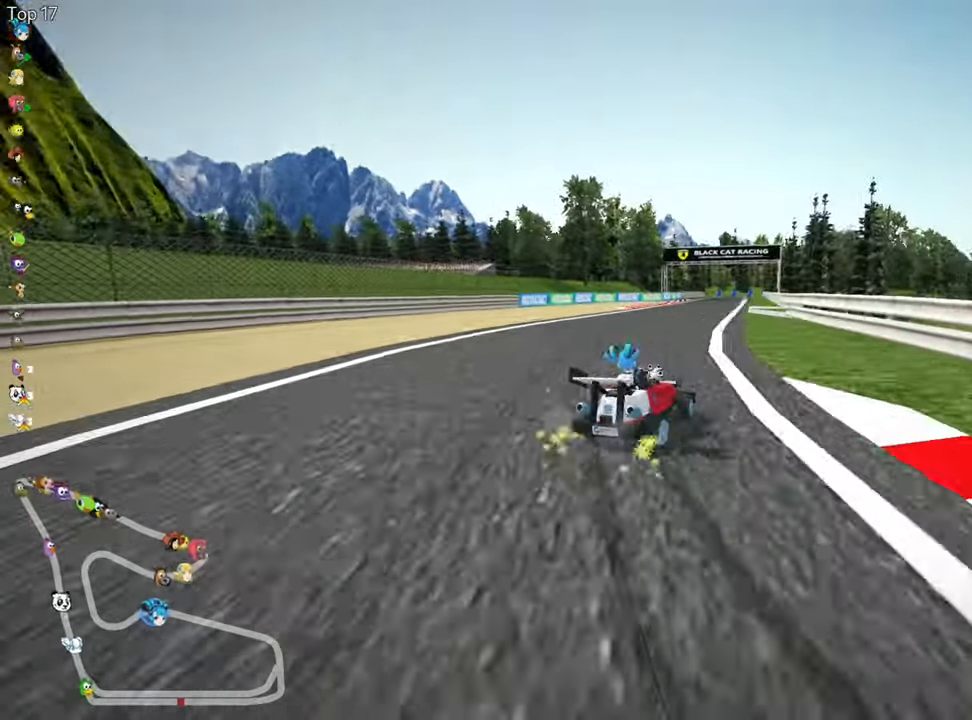
{"keys": ["left", "skid", "up"], "events": [[200, "left", "up"], [350, "left", "down"]]}
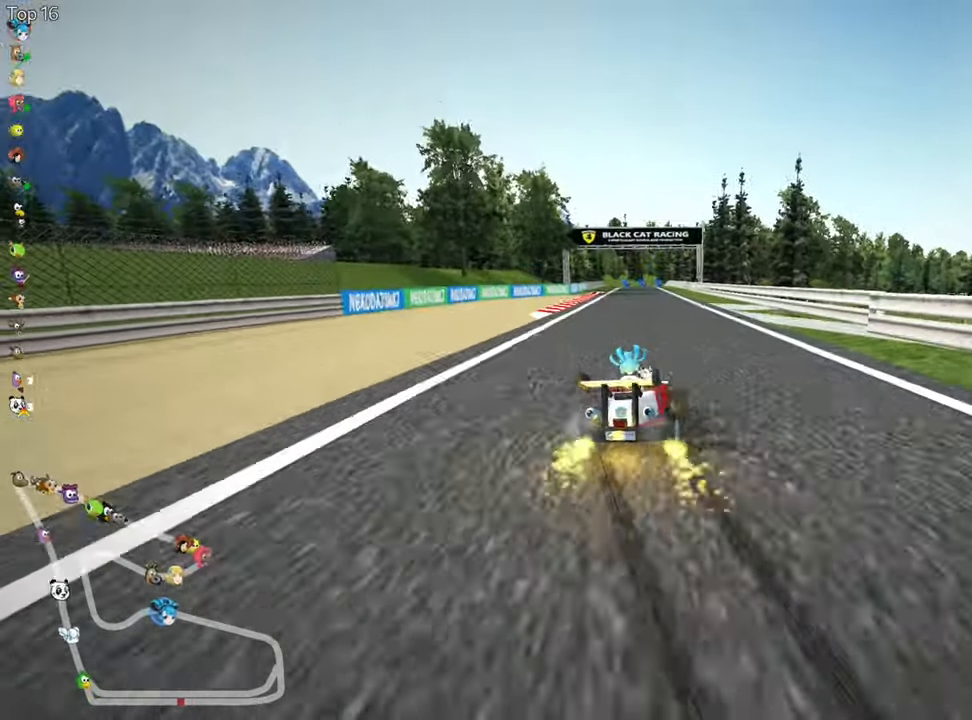
{"keys": ["left", "skid", "up"], "events": []}
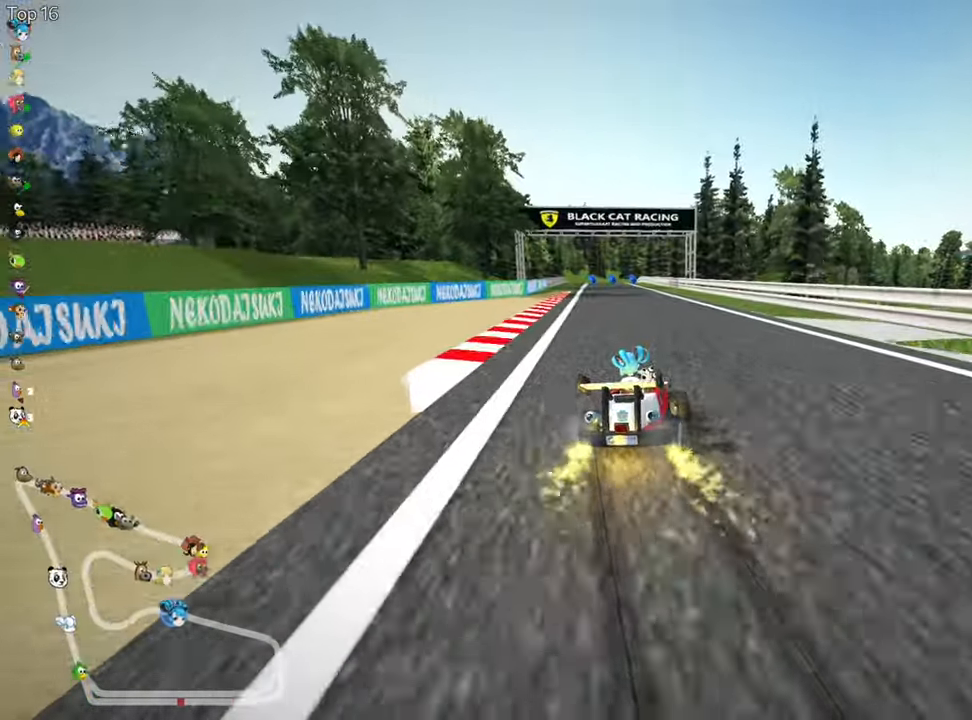
{"keys": ["left", "up"], "events": [[216, "nitro", "down"], [283, "skid", "up"], [483, "nitro", "up"]]}
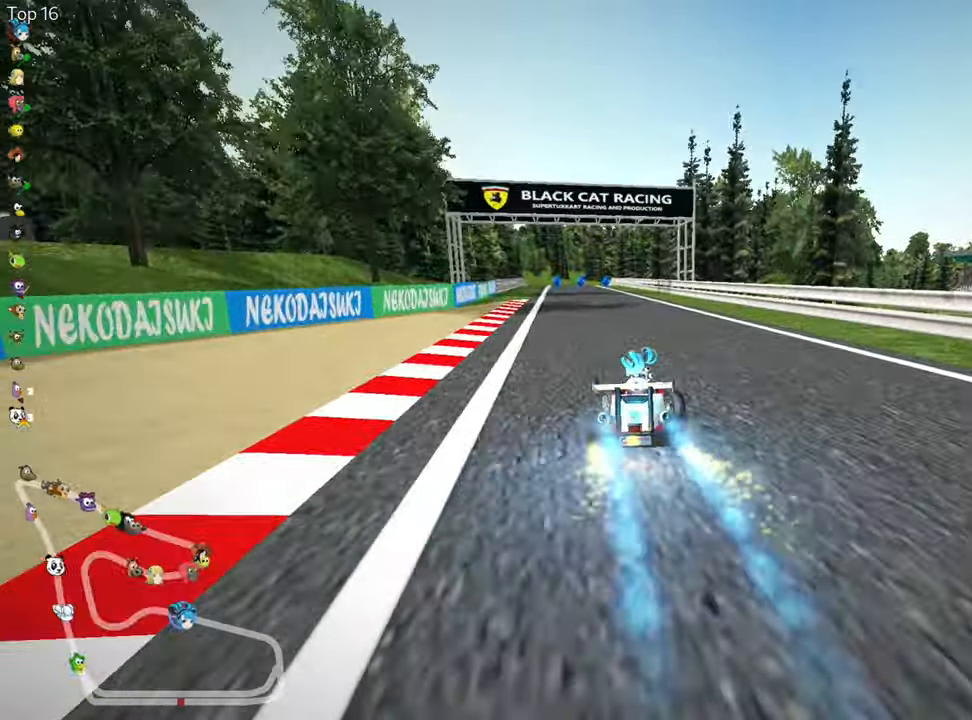
{"keys": ["up"], "events": [[50, "left", "up"], [233, "right", "down"], [483, "right", "up"]]}
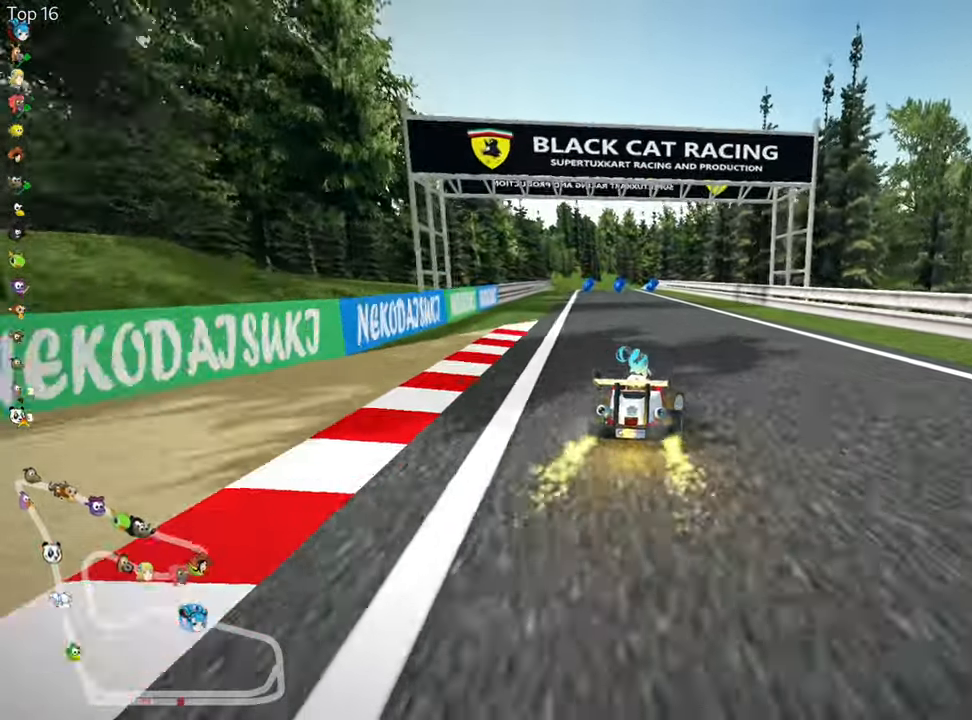
{"keys": ["right", "skid", "up"], "events": [[33, "left", "down"], [33, "skid", "down"], [150, "left", "up"], [150, "right", "down"]]}
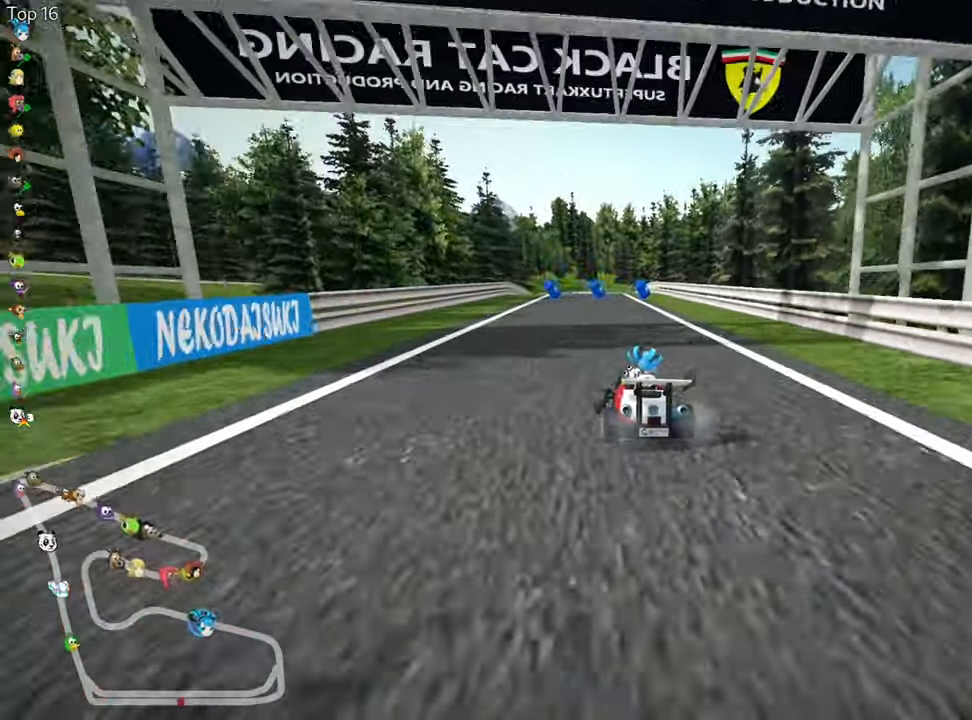
{"keys": ["right", "skid", "up"], "events": []}
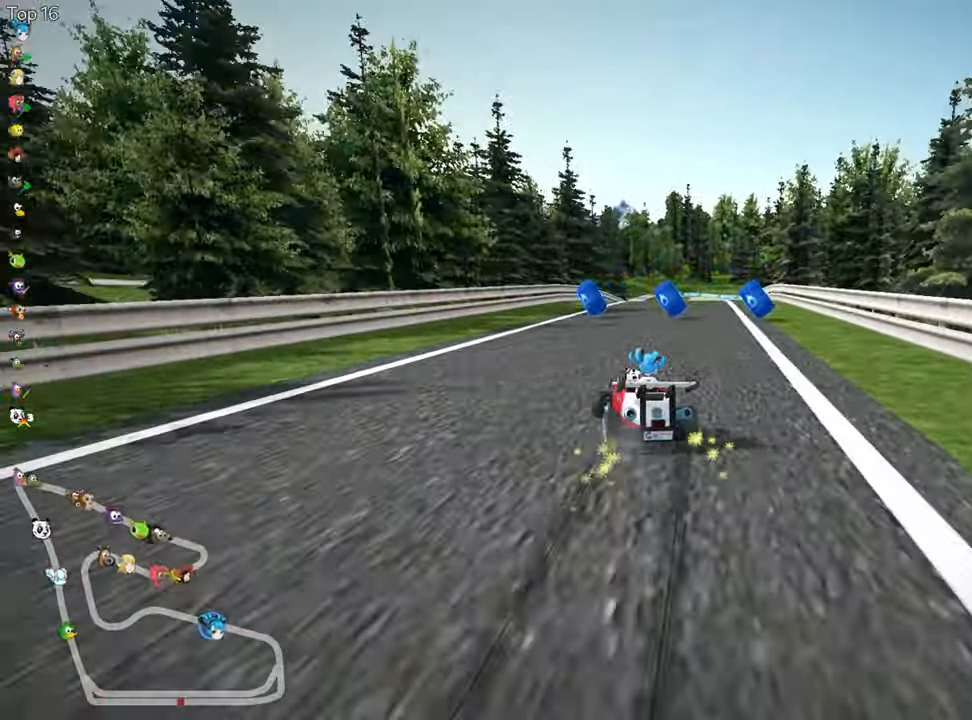
{"keys": ["nitro", "right", "up"], "events": [[216, "skid", "up"], [233, "nitro", "down"]]}
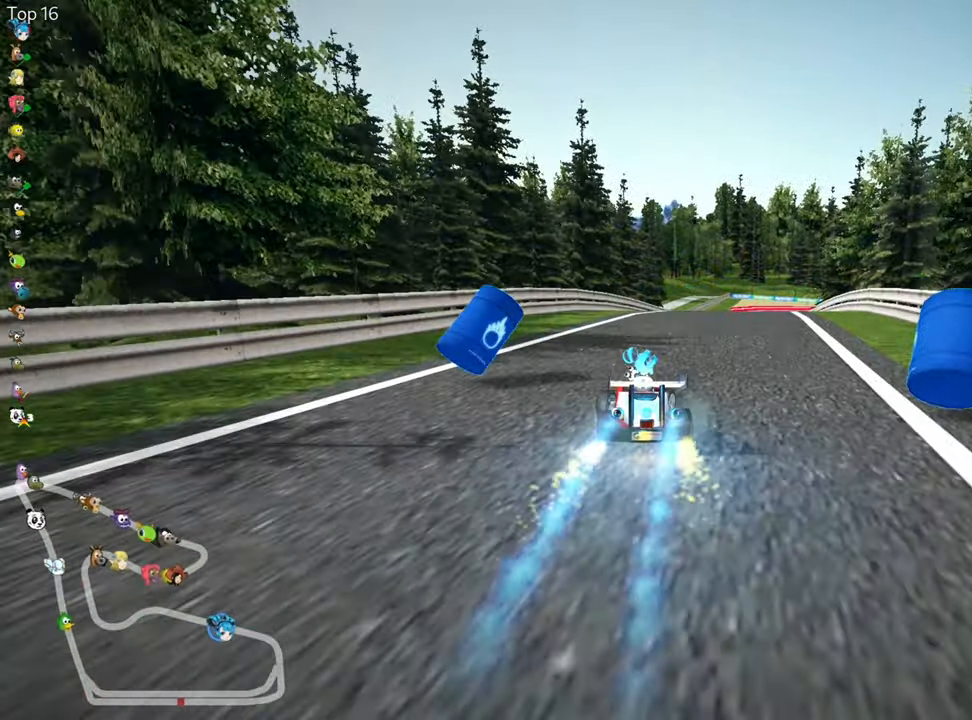
{"keys": ["left", "up"], "events": [[66, "right", "up"], [100, "nitro", "up"], [416, "left", "down"]]}
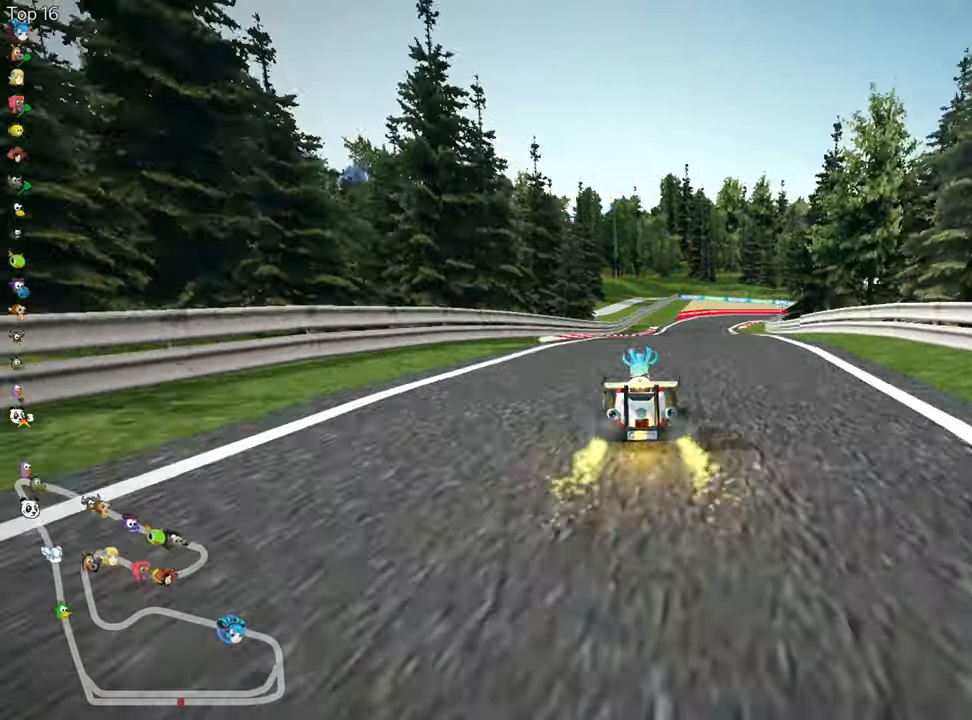
{"keys": ["left", "skid", "up"], "events": [[50, "left", "up"], [116, "skid", "down"], [133, "right", "down"], [283, "left", "down"], [283, "right", "up"]]}
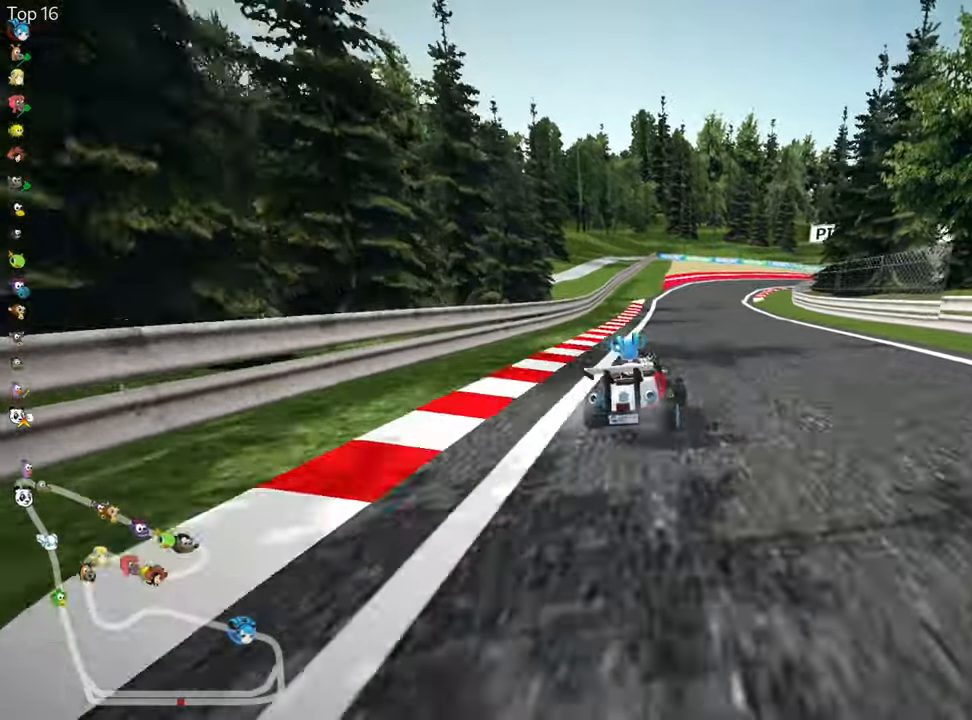
{"keys": ["left", "skid", "up"], "events": []}
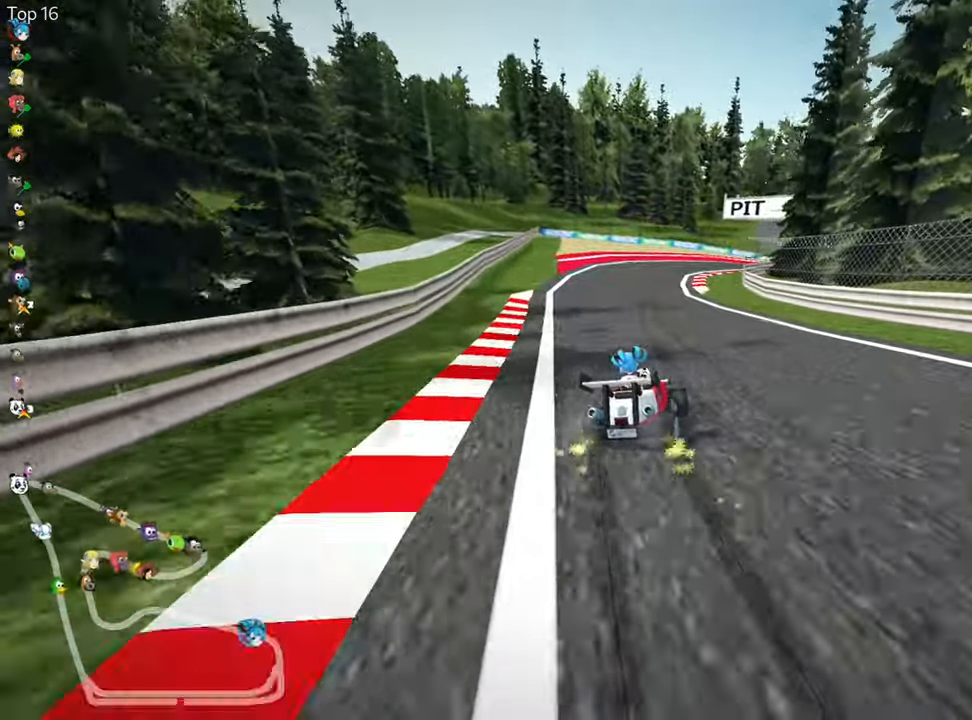
{"keys": ["nitro", "skid", "up"], "events": [[417, "nitro", "down"], [483, "left", "up"]]}
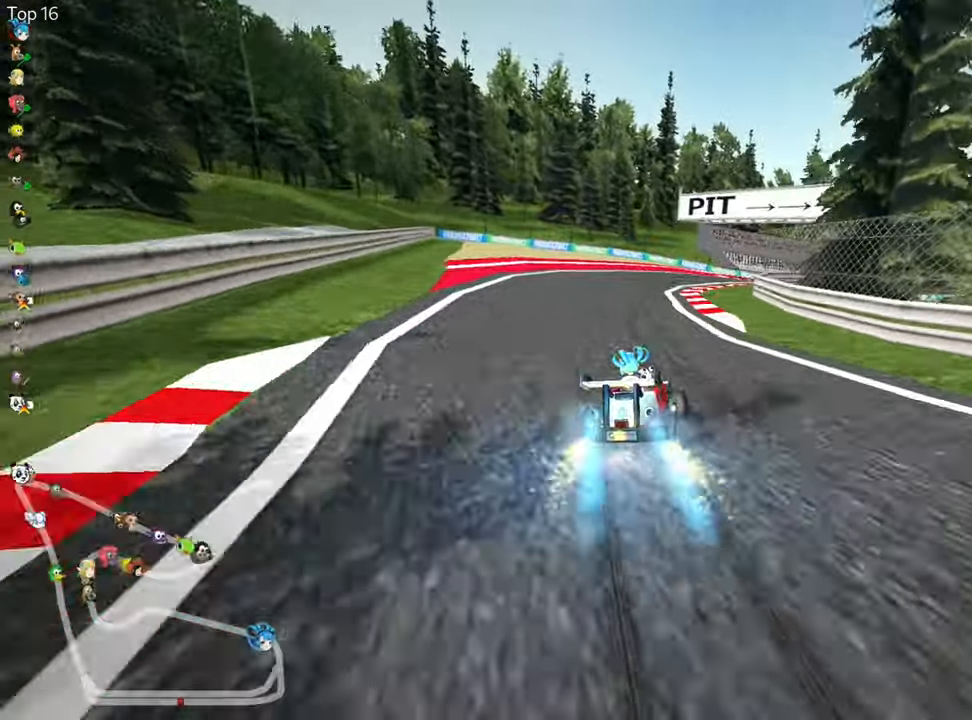
{"keys": ["left", "skid", "up"], "events": [[83, "nitro", "up"], [417, "left", "down"]]}
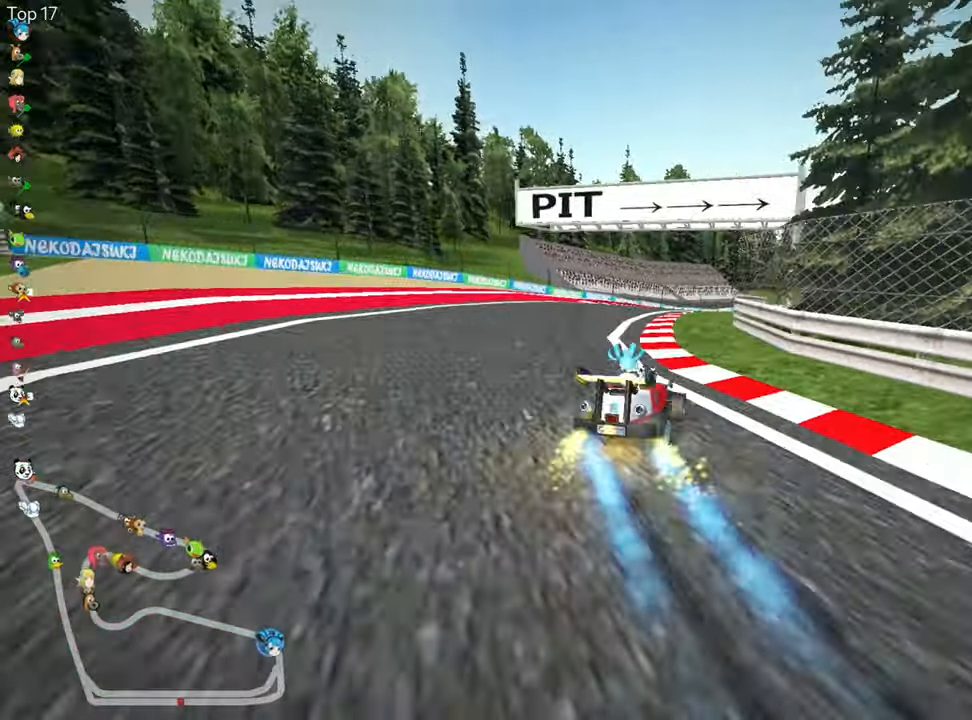
{"keys": ["skid", "up"], "events": [[217, "left", "up"]]}
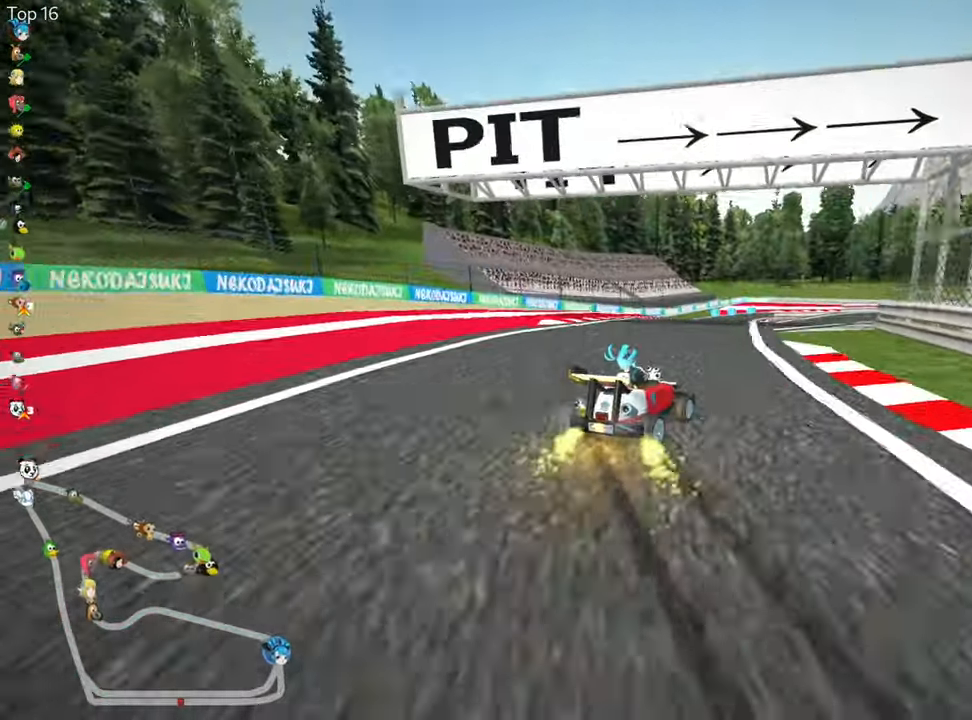
{"keys": ["right", "skid", "up"], "events": [[17, "left", "down"], [367, "left", "up"], [417, "right", "down"]]}
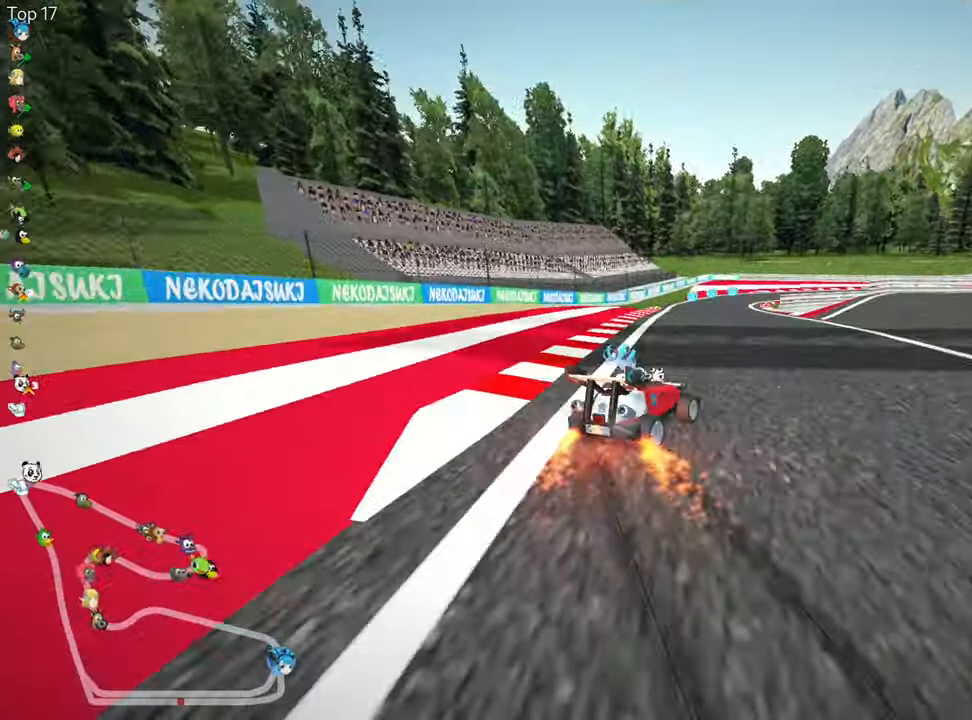
{"keys": ["left", "skid", "up"], "events": [[133, "left", "down"], [133, "right", "up"]]}
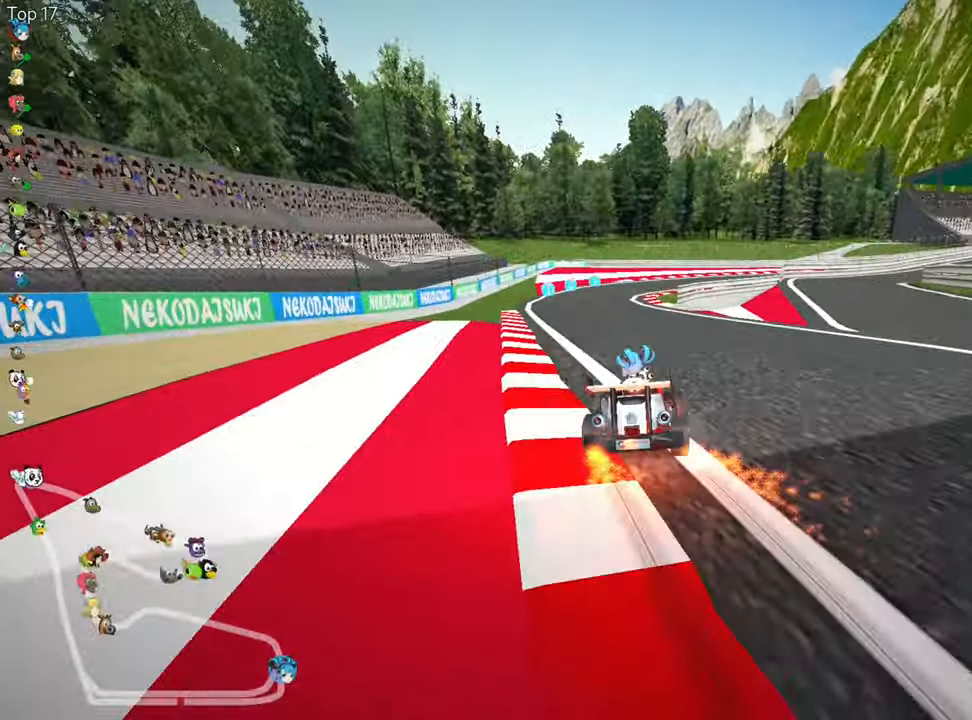
{"keys": ["left", "skid", "up"], "events": []}
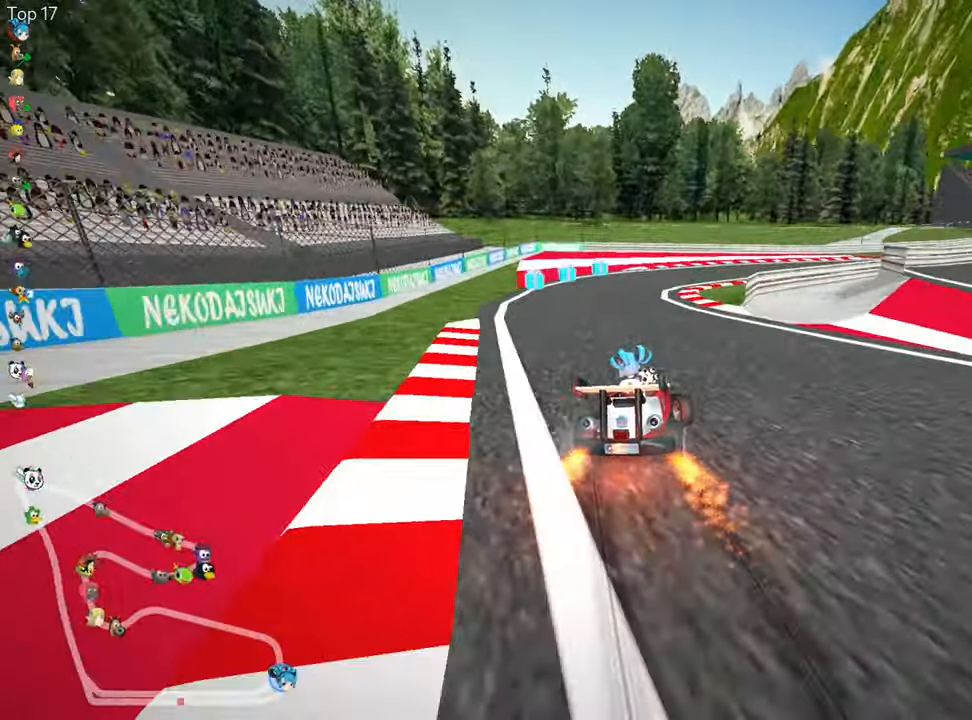
{"keys": ["right", "skid", "up"], "events": [[100, "left", "up"], [217, "nitro", "down"], [350, "nitro", "up"], [500, "right", "down"]]}
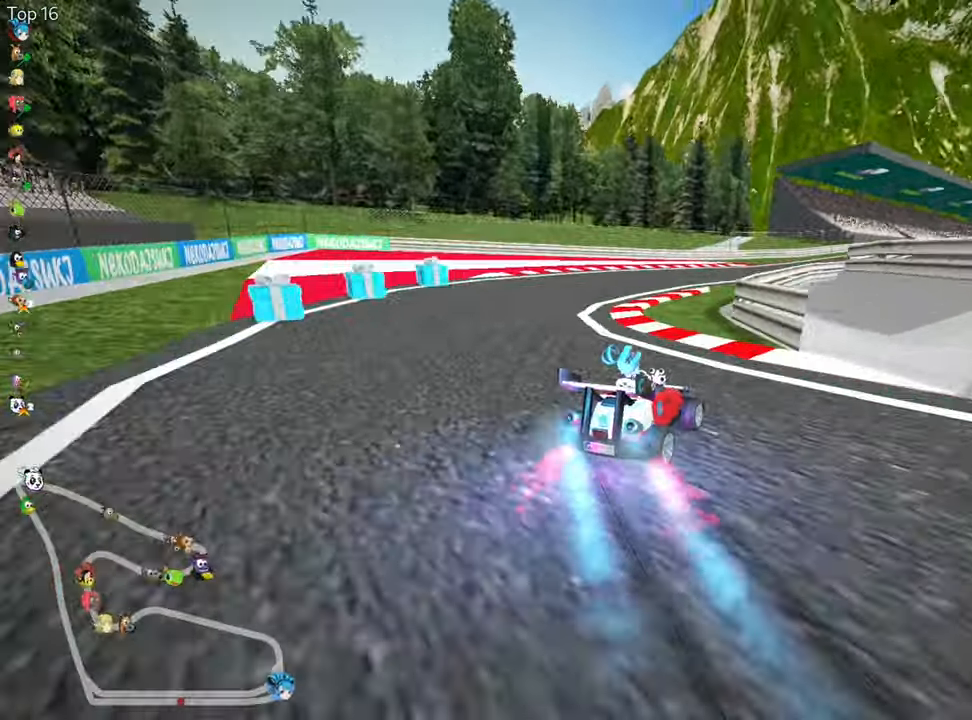
{"keys": ["right", "skid", "up"], "events": [[167, "left", "down"], [250, "right", "up"], [417, "left", "up"], [500, "right", "down"]]}
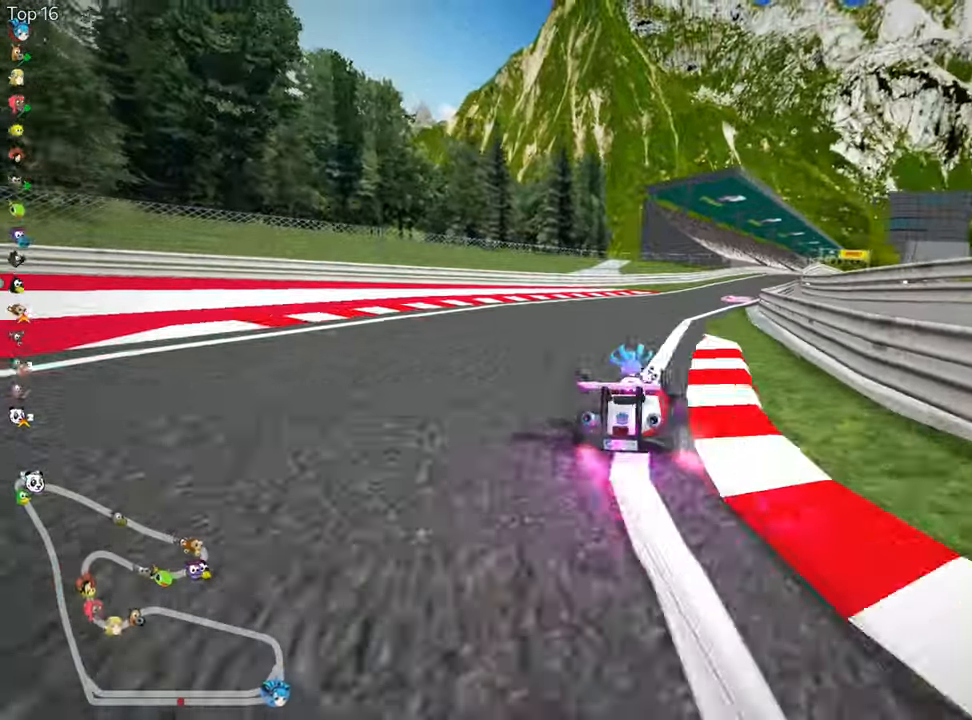
{"keys": ["up"], "events": [[117, "right", "up"], [200, "skid", "up"]]}
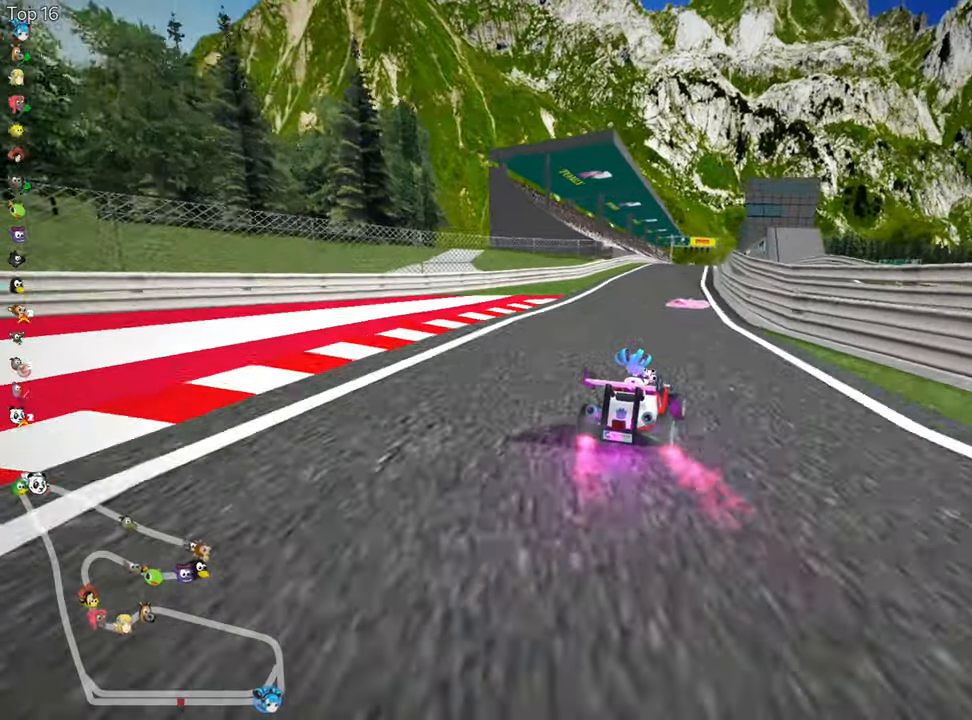
{"keys": ["up"], "events": [[50, "left", "down"], [250, "nitro", "down"], [267, "left", "up"], [417, "nitro", "up"]]}
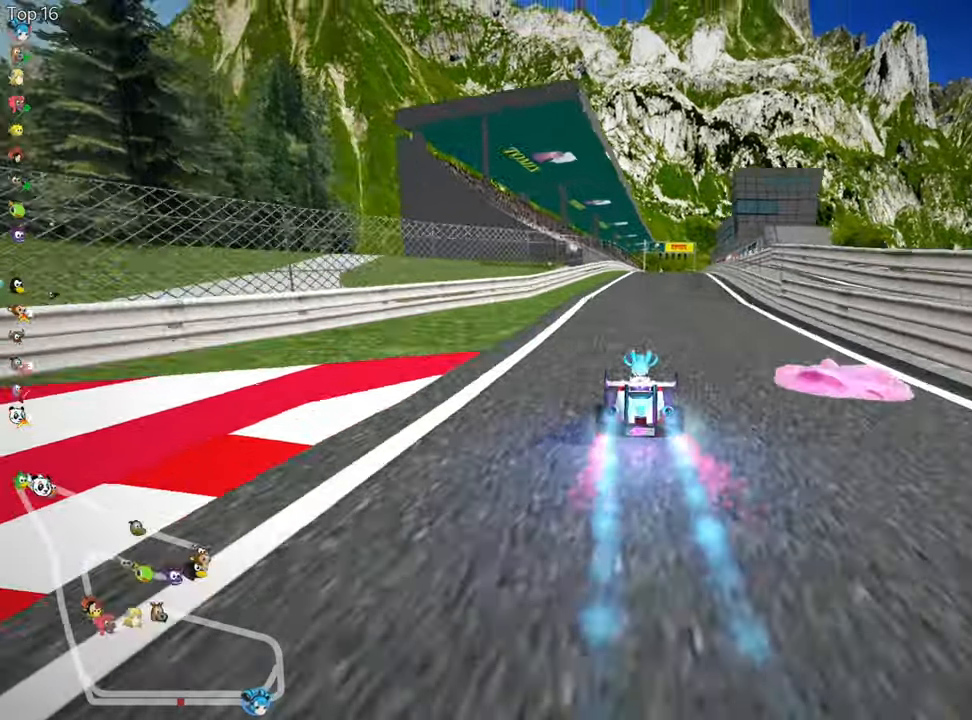
{"keys": ["right", "up"], "events": [[250, "right", "down"]]}
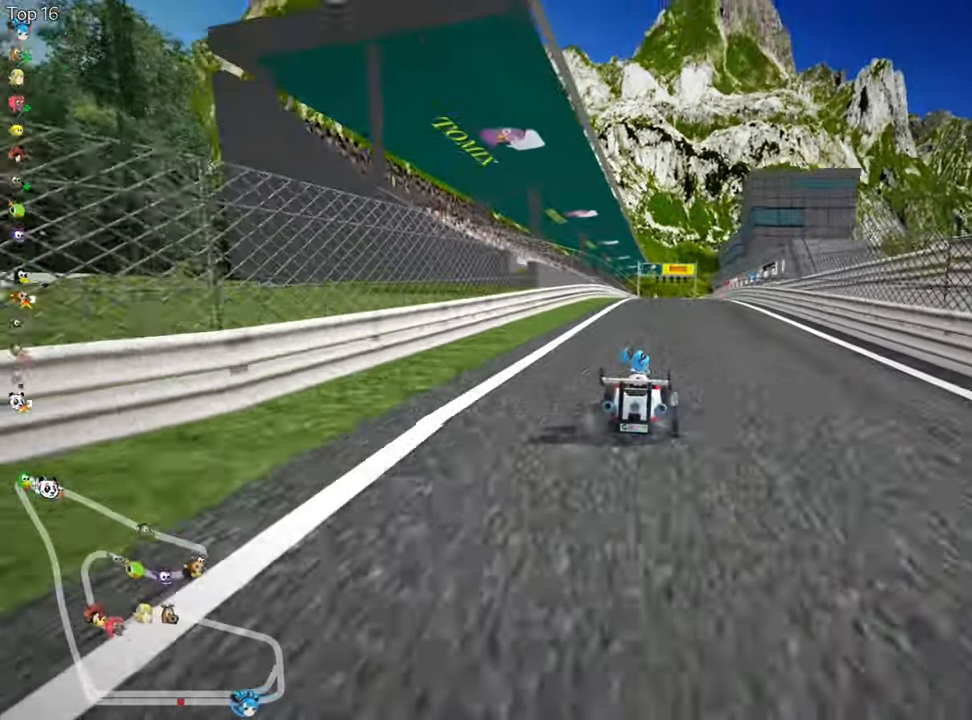
{"keys": ["right", "skid", "up"], "events": [[84, "right", "up"], [134, "skid", "down"], [167, "left", "down"], [234, "right", "down"], [284, "left", "up"]]}
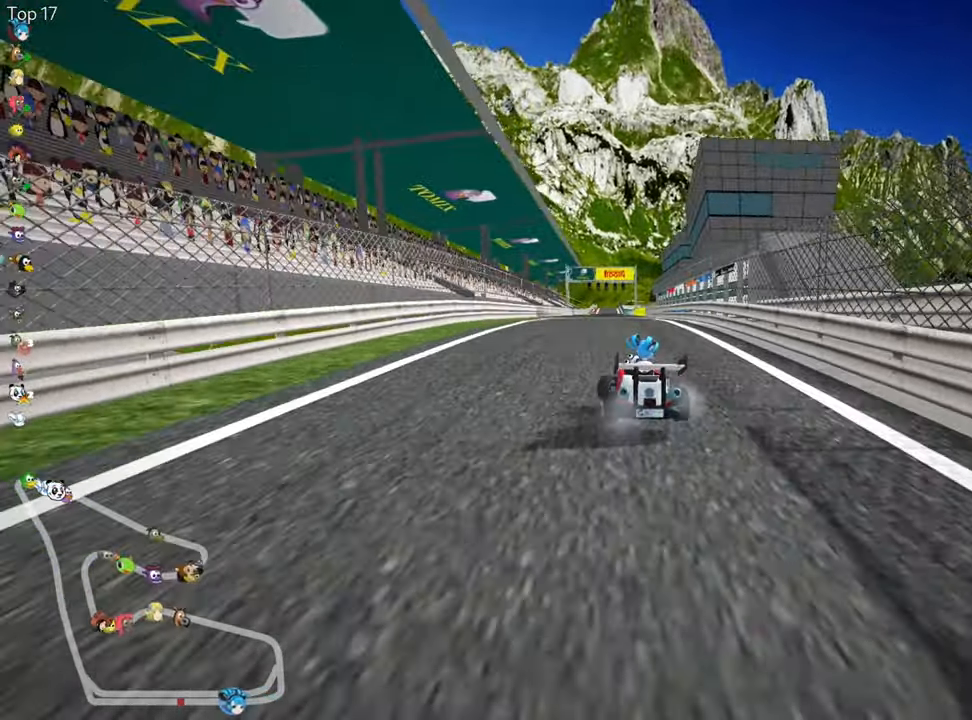
{"keys": ["right", "skid", "up"], "events": []}
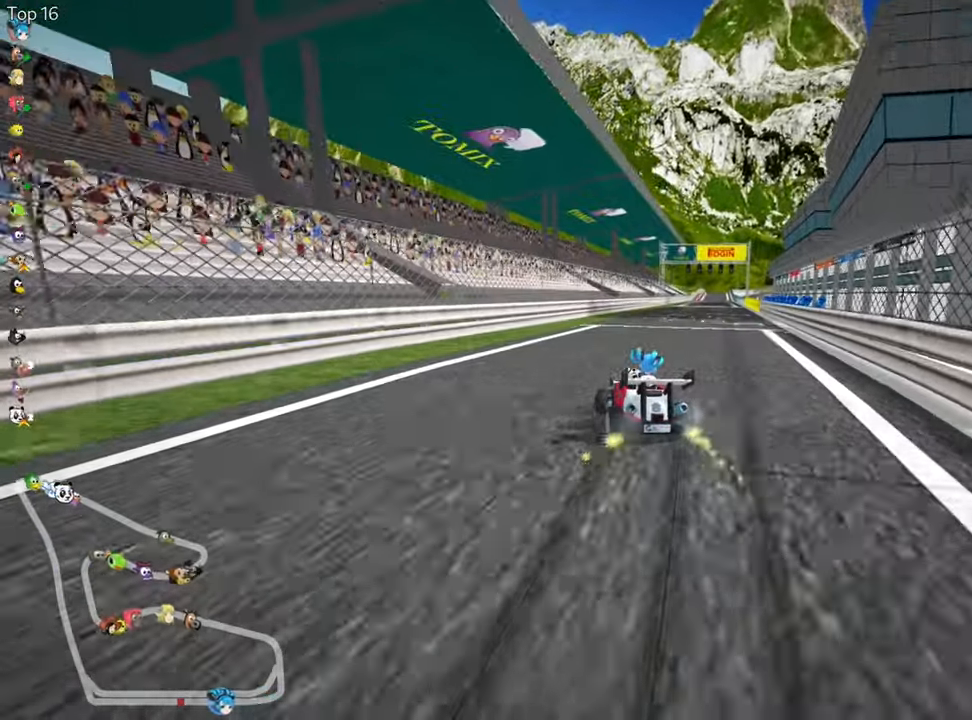
{"keys": ["nitro", "up"], "events": [[134, "skid", "up"], [150, "nitro", "down"], [500, "right", "up"]]}
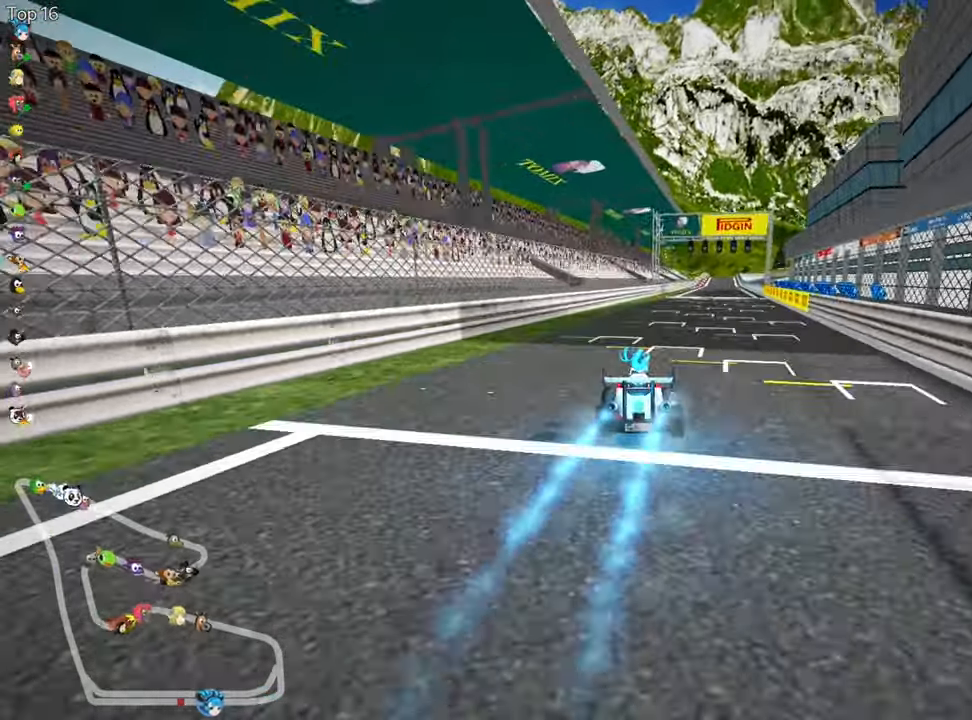
{"keys": ["right", "up"], "events": [[67, "nitro", "up"], [500, "right", "down"]]}
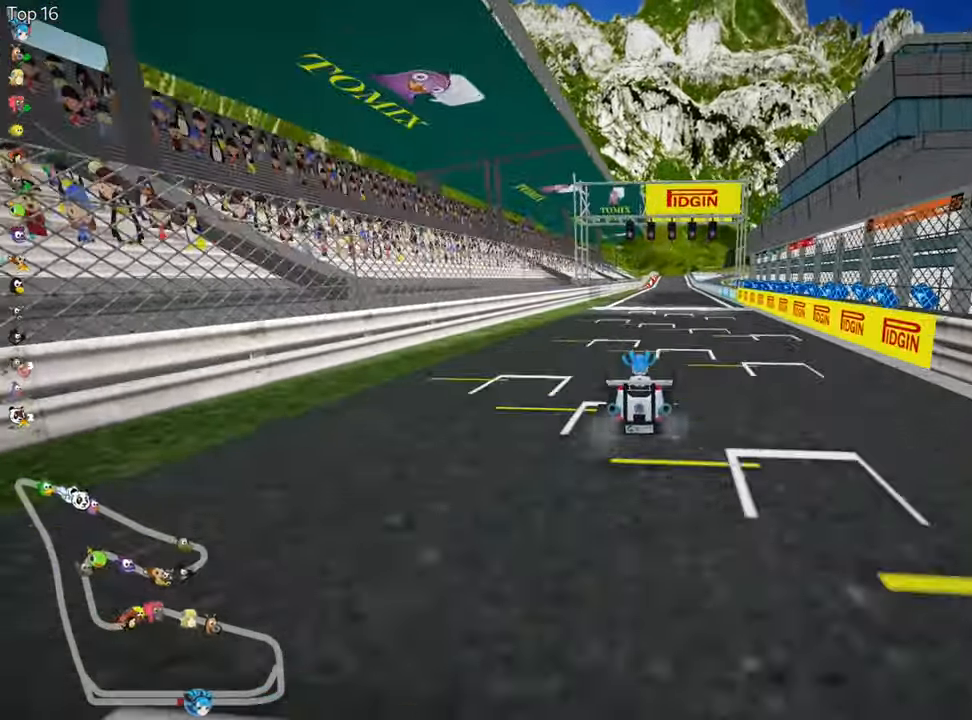
{"keys": ["up"], "events": [[117, "right", "up"], [317, "nitro", "down"], [484, "nitro", "up"]]}
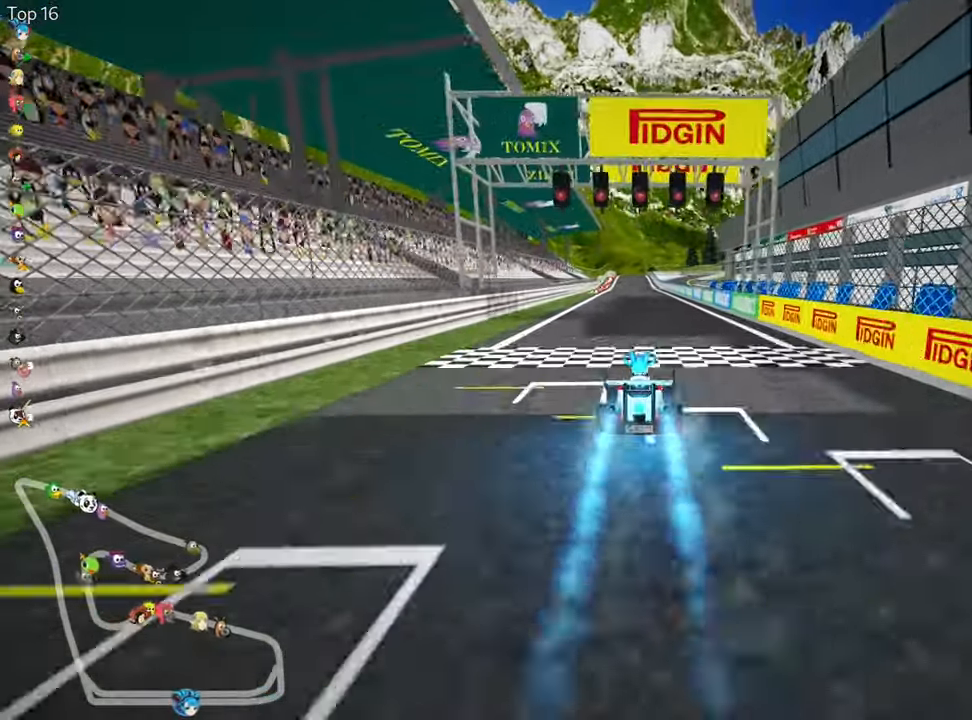
{"keys": ["up"], "events": []}
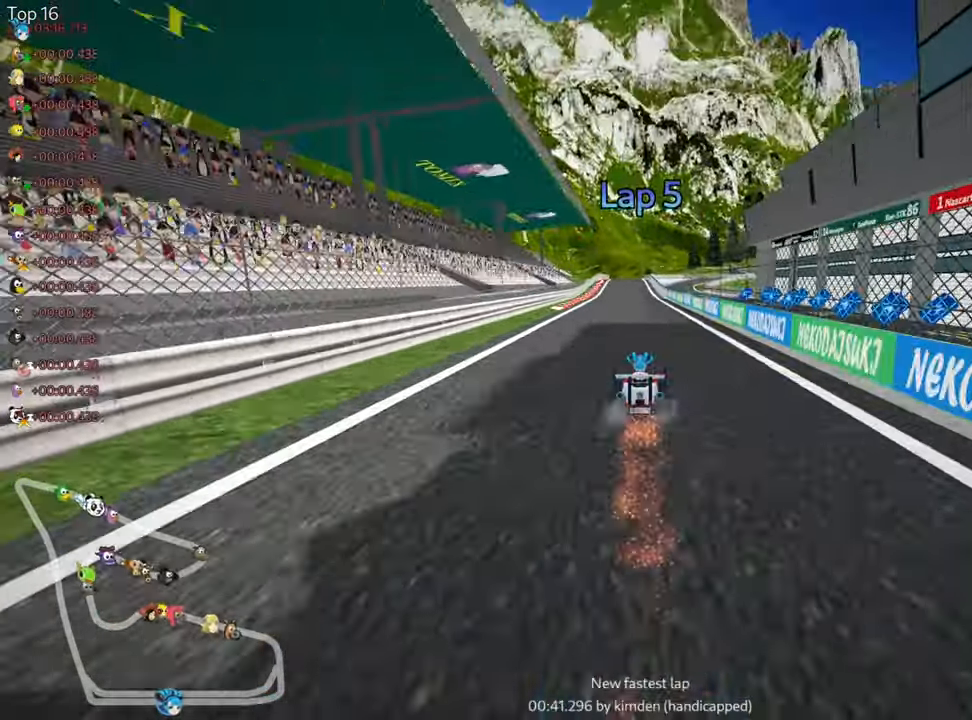
{"keys": ["up"], "events": [[134, "right", "down"], [217, "right", "up"]]}
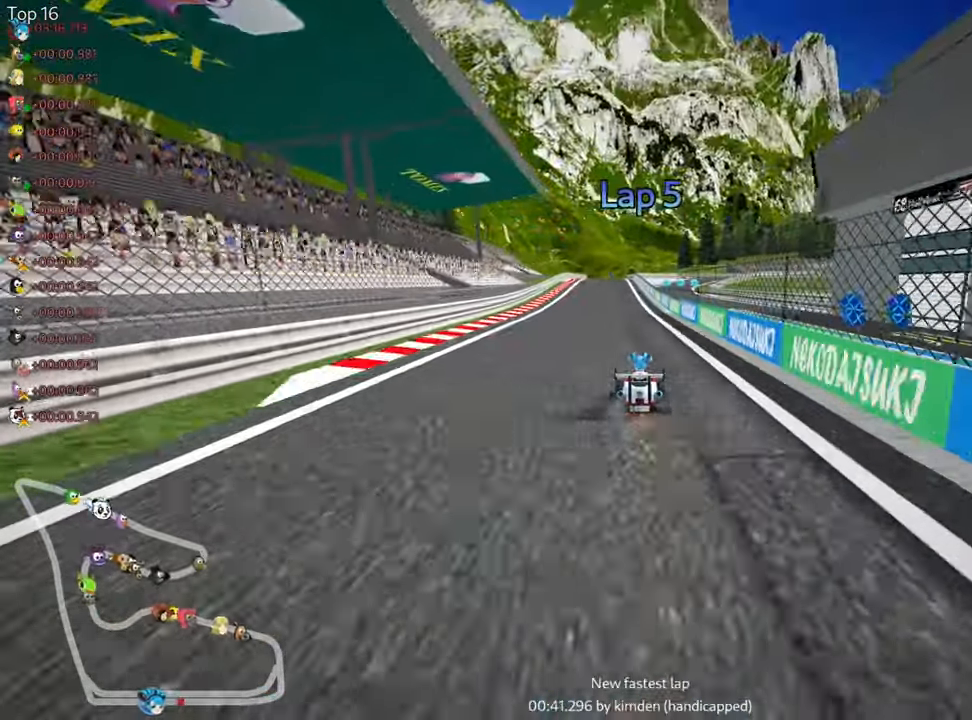
{"keys": ["up"], "events": [[100, "left", "down"], [450, "left", "up"]]}
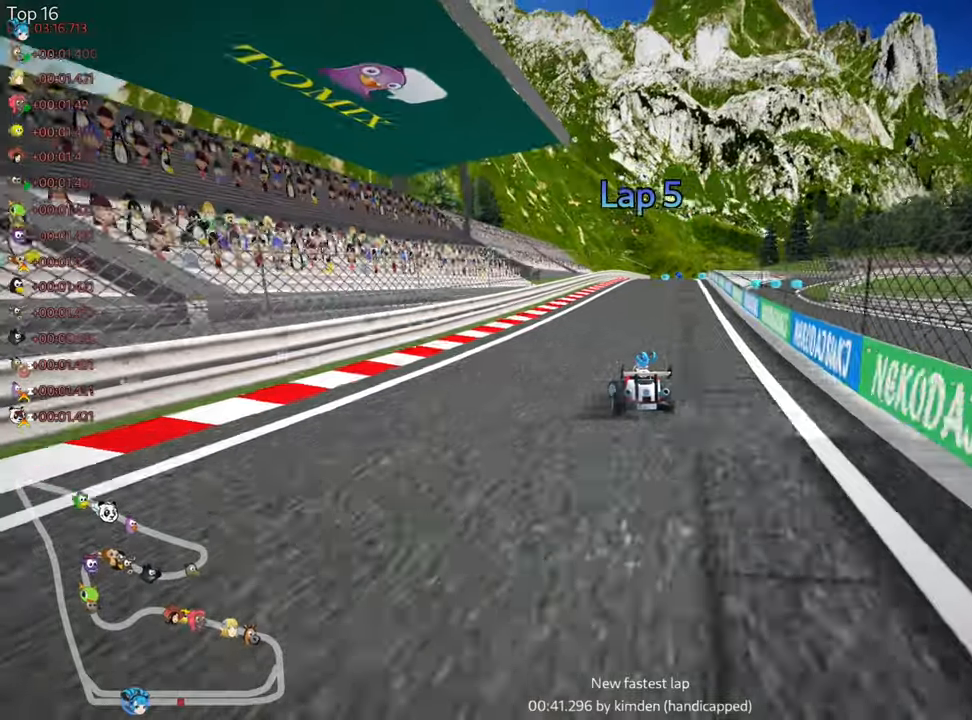
{"keys": ["right", "skid", "up"], "events": [[33, "skid", "down"], [50, "right", "down"], [216, "right", "up"], [233, "left", "down"], [400, "left", "up"], [450, "right", "down"]]}